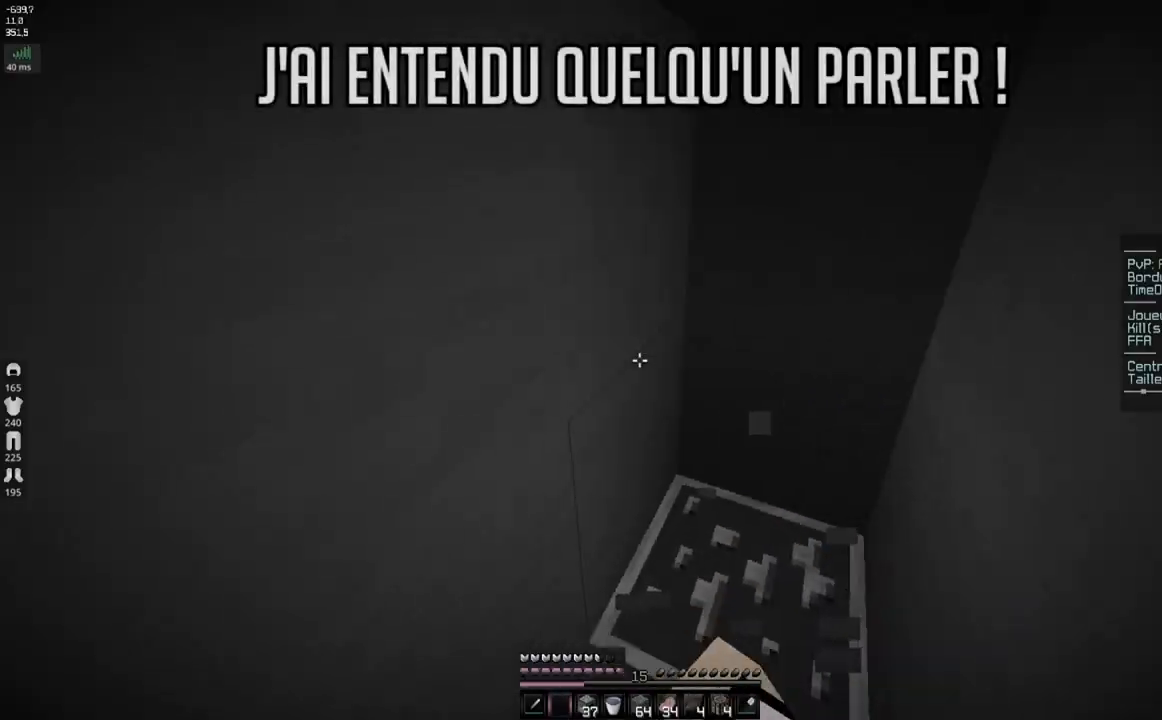
Gameplay with keyboard and mouse; each line is a JSON object with the keys and mouse buttons held at the frame after it. "events" lists presses ("down") and releases ("up") of "d", "q", "s", "space", "z", "mouse_left" and "mouse_right" between this image and that frame as [ms after this image, input, new state], when the widget could be followed in between. "mouse_left", "mouse_right" = the "left", "right" buttons of the "mouse" list. No other keys are recorded. Fast repeated clicks can show as one long hold. Mouse movement is not recorded.
{"keys": [], "mouse": [], "events": [[17, "z", "up"]]}
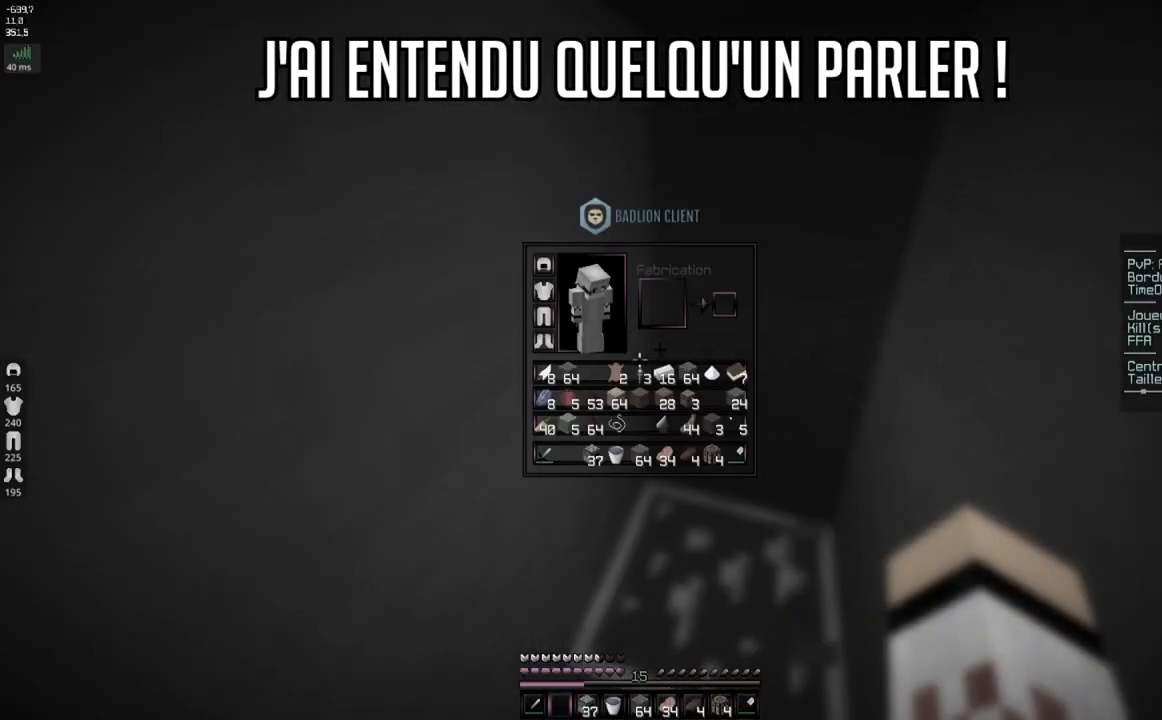
{"keys": ["q"], "mouse": [], "events": [[501, "q", "down"]]}
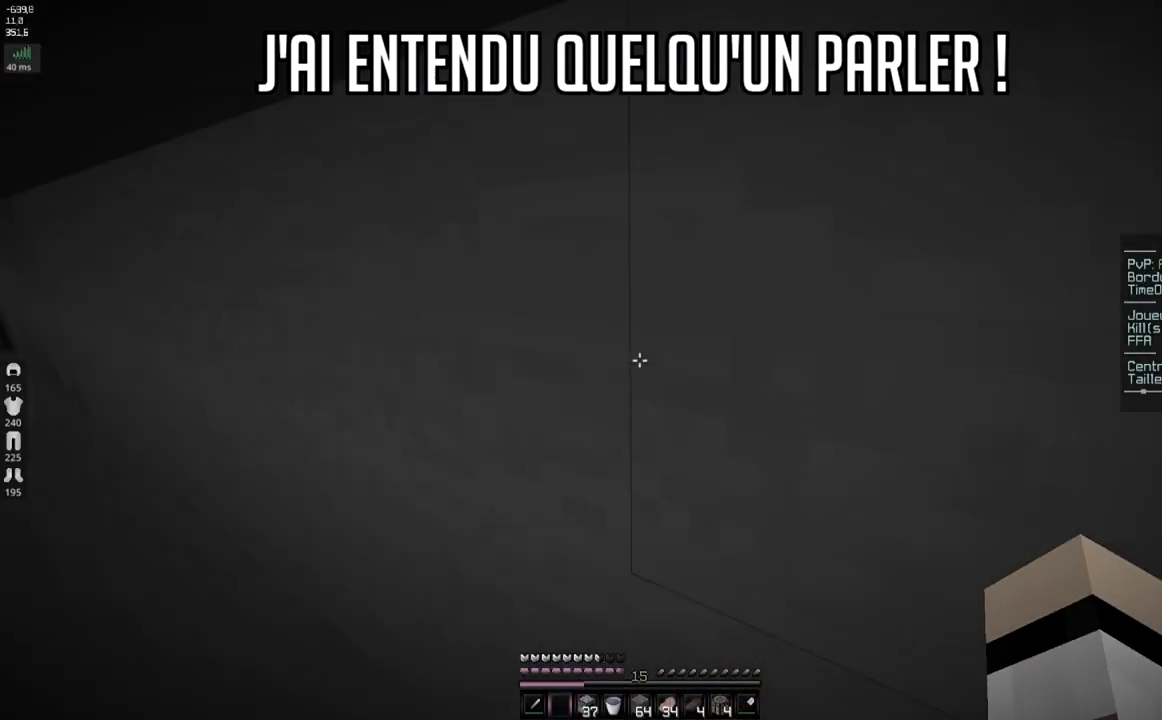
{"keys": [], "mouse": [], "events": [[50, "z", "down"], [183, "q", "up"], [183, "z", "up"]]}
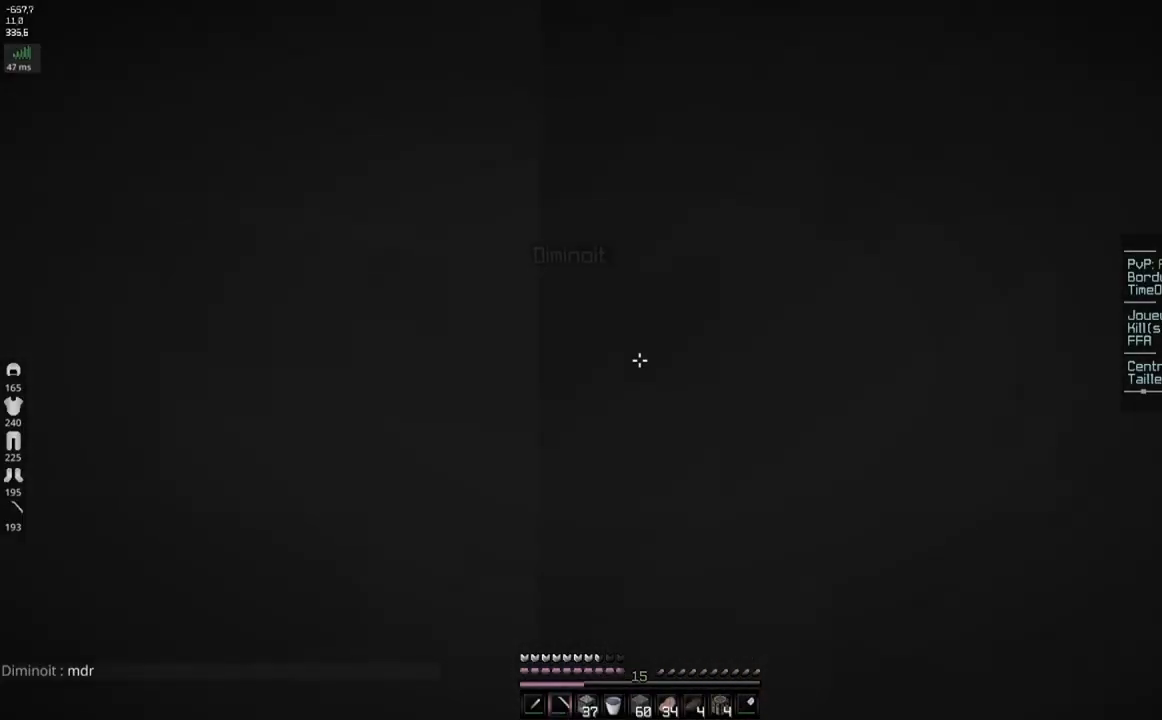
{"keys": ["q", "z"], "mouse": [], "events": [[467, "q", "down"], [467, "z", "down"]]}
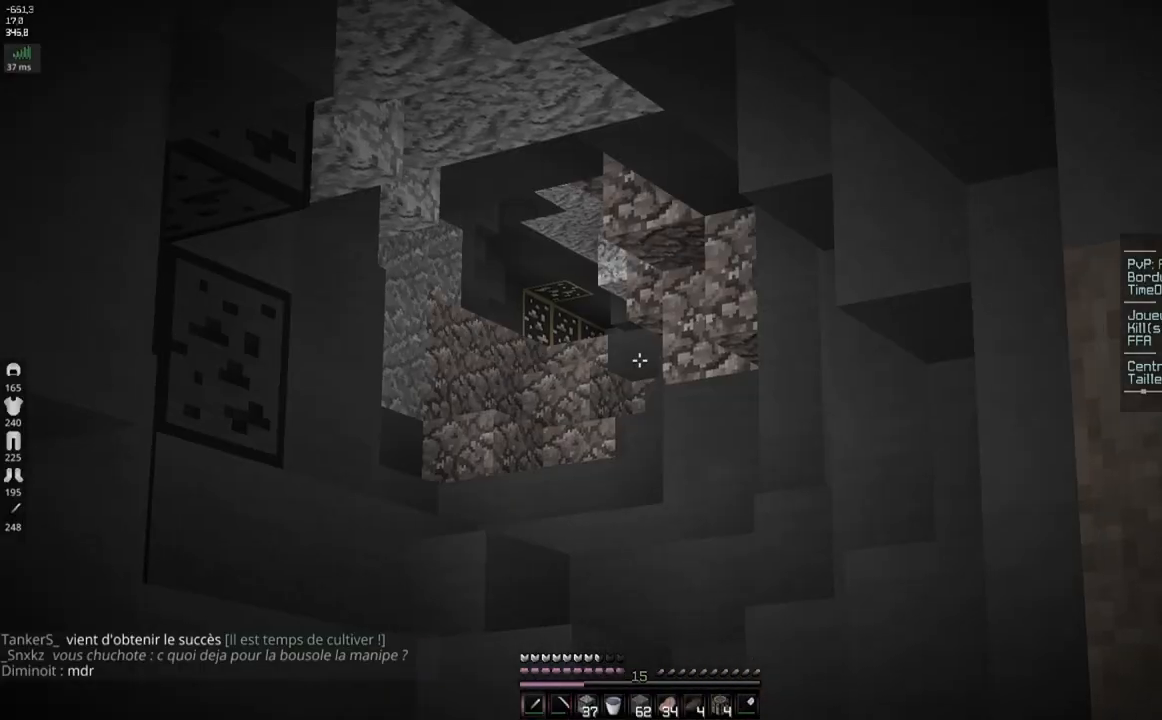
{"keys": ["z"], "mouse": [], "events": [[216, "q", "up"]]}
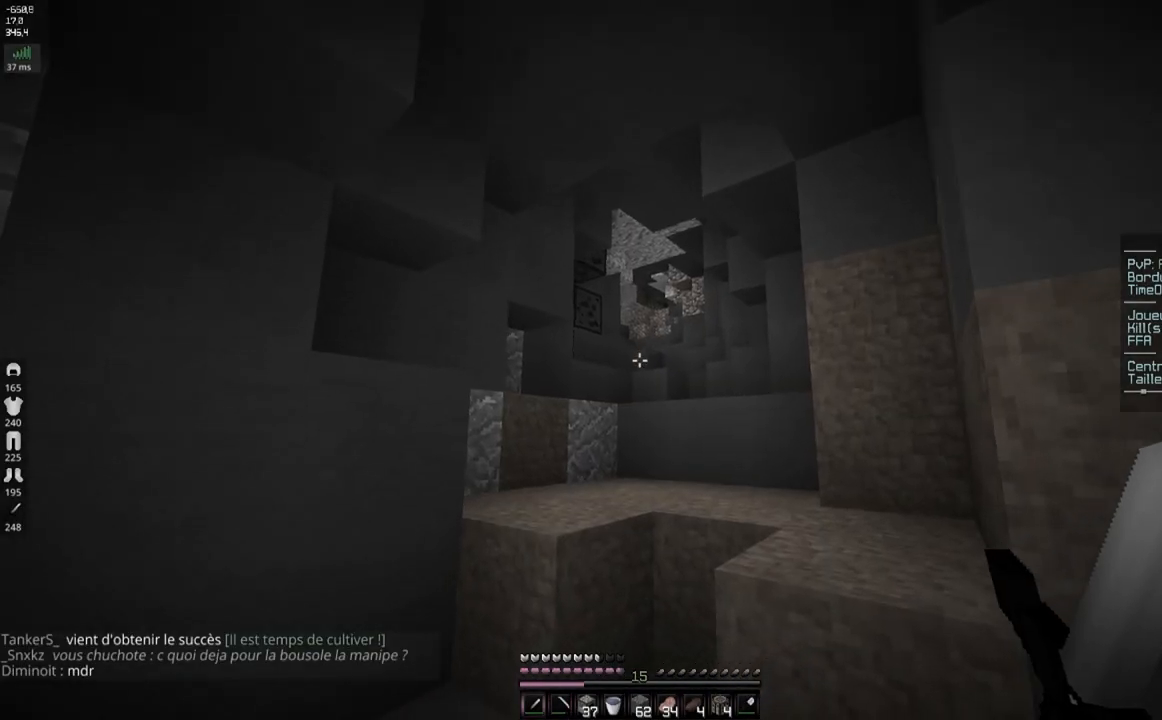
{"keys": ["z"], "mouse": [], "events": []}
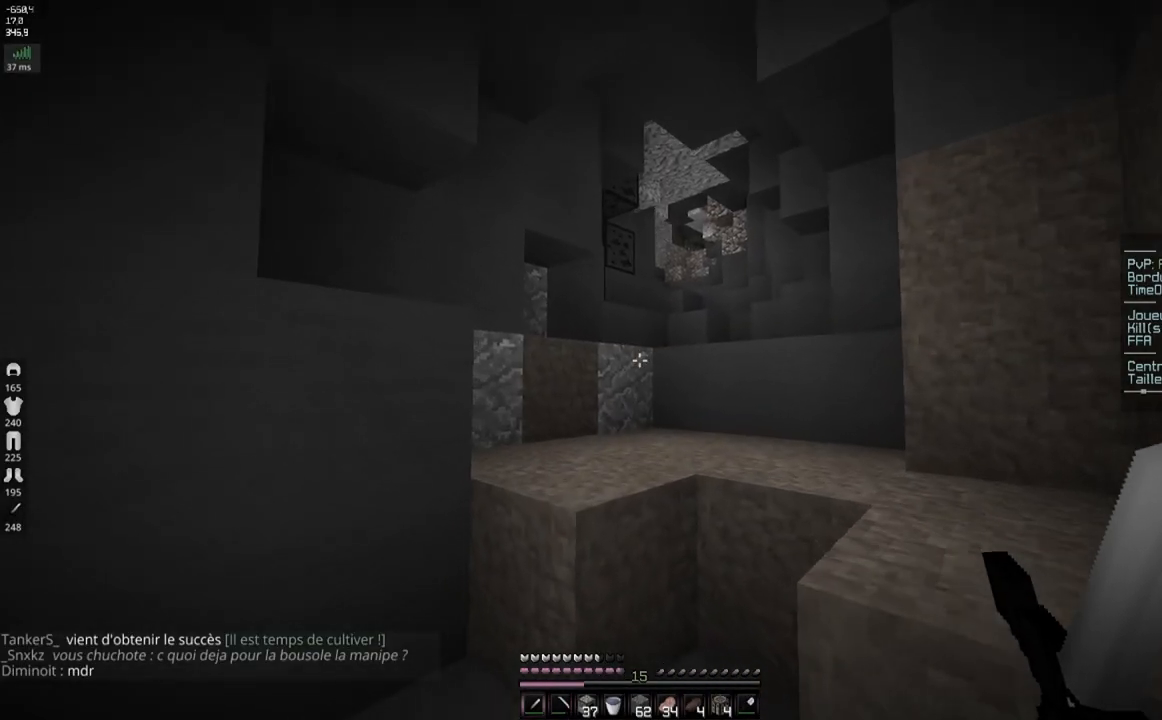
{"keys": ["q", "z"], "mouse": [], "events": [[500, "q", "down"]]}
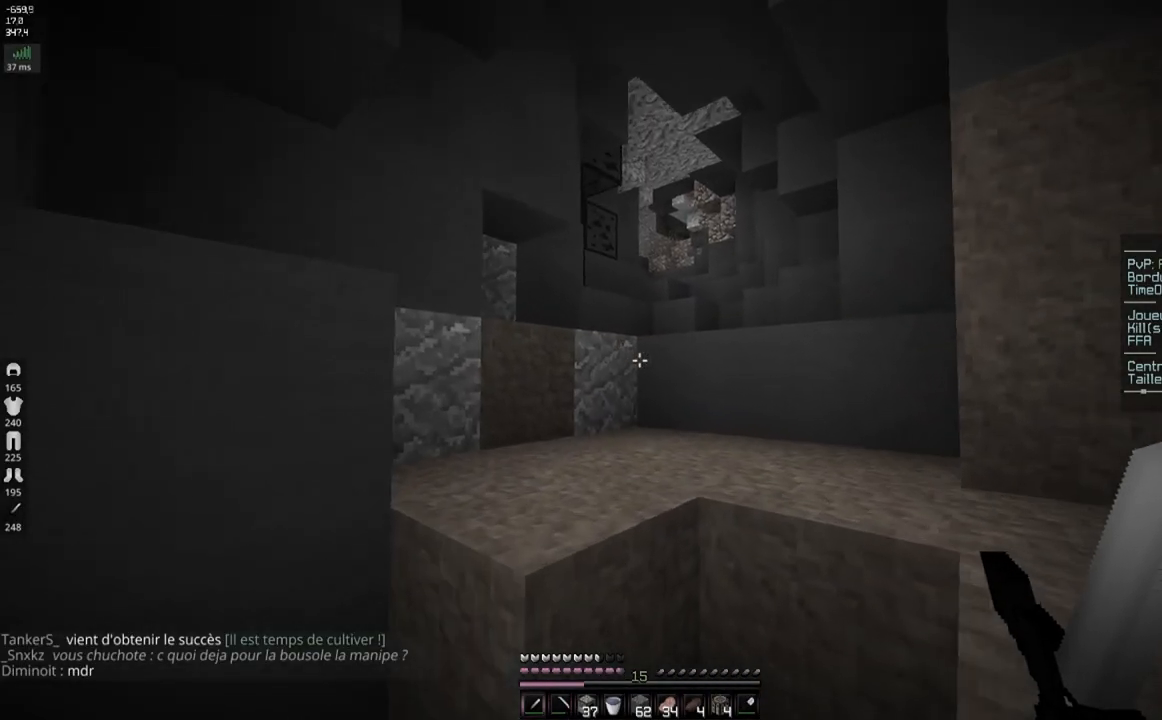
{"keys": ["z"], "mouse": [], "events": [[217, "q", "up"]]}
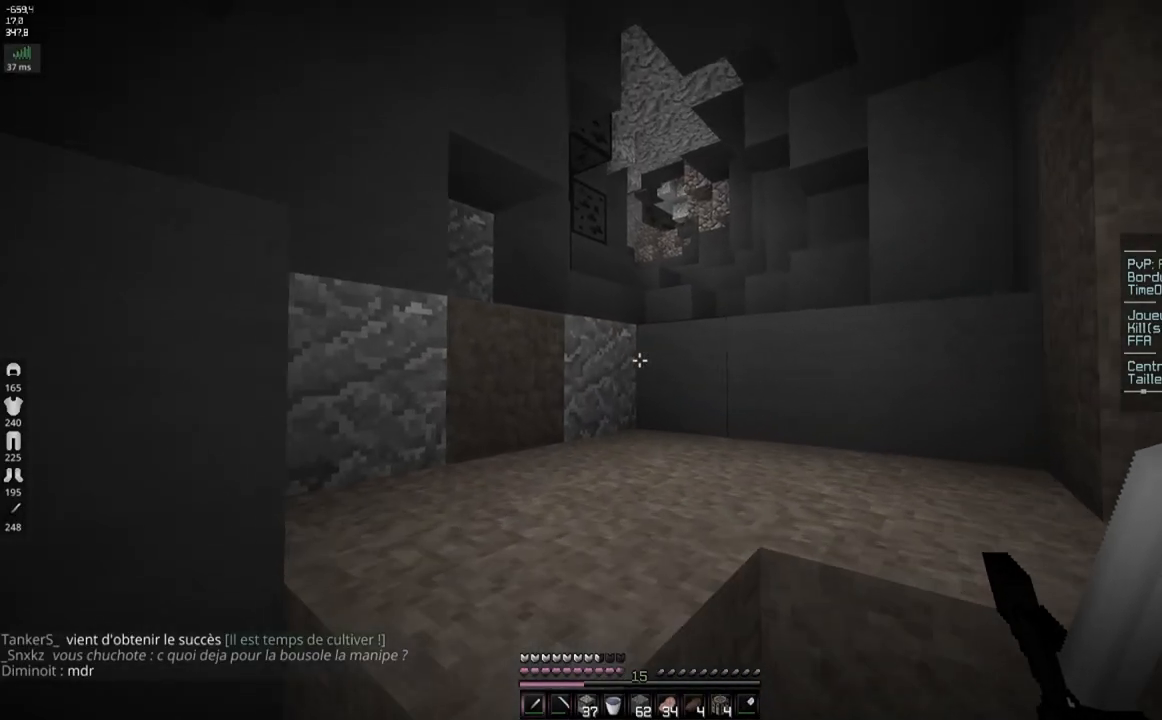
{"keys": ["z"], "mouse": [], "events": [[151, "space", "down"], [468, "space", "up"]]}
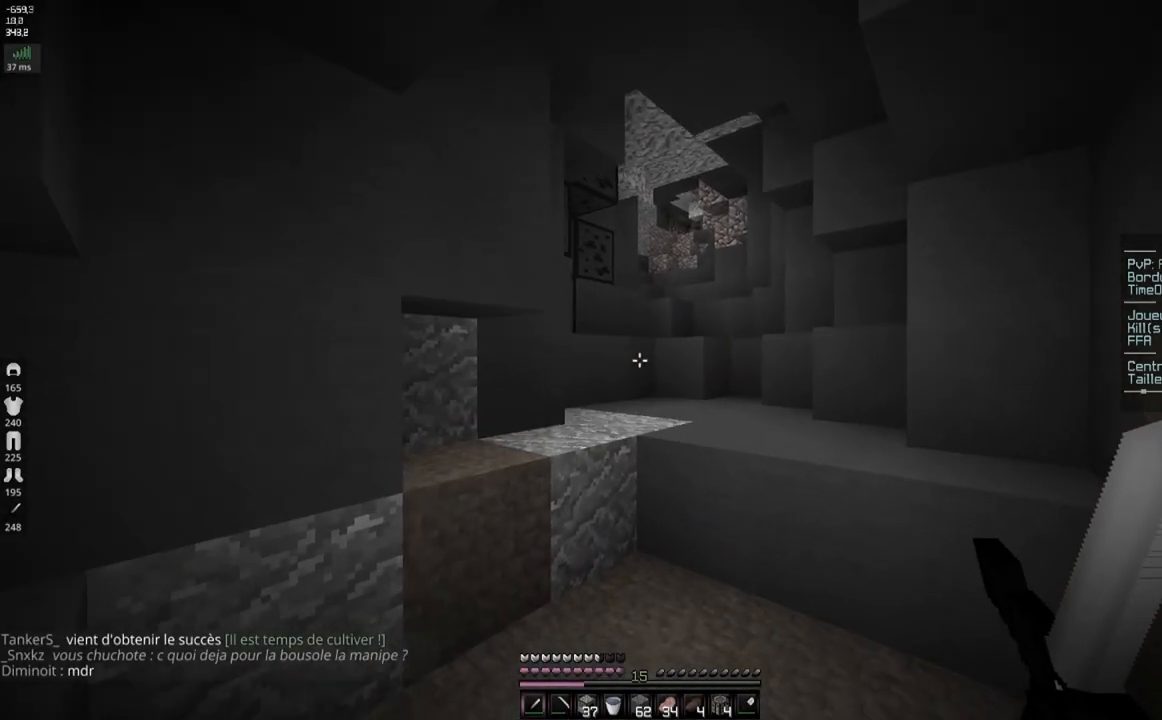
{"keys": ["z"], "mouse": [], "events": []}
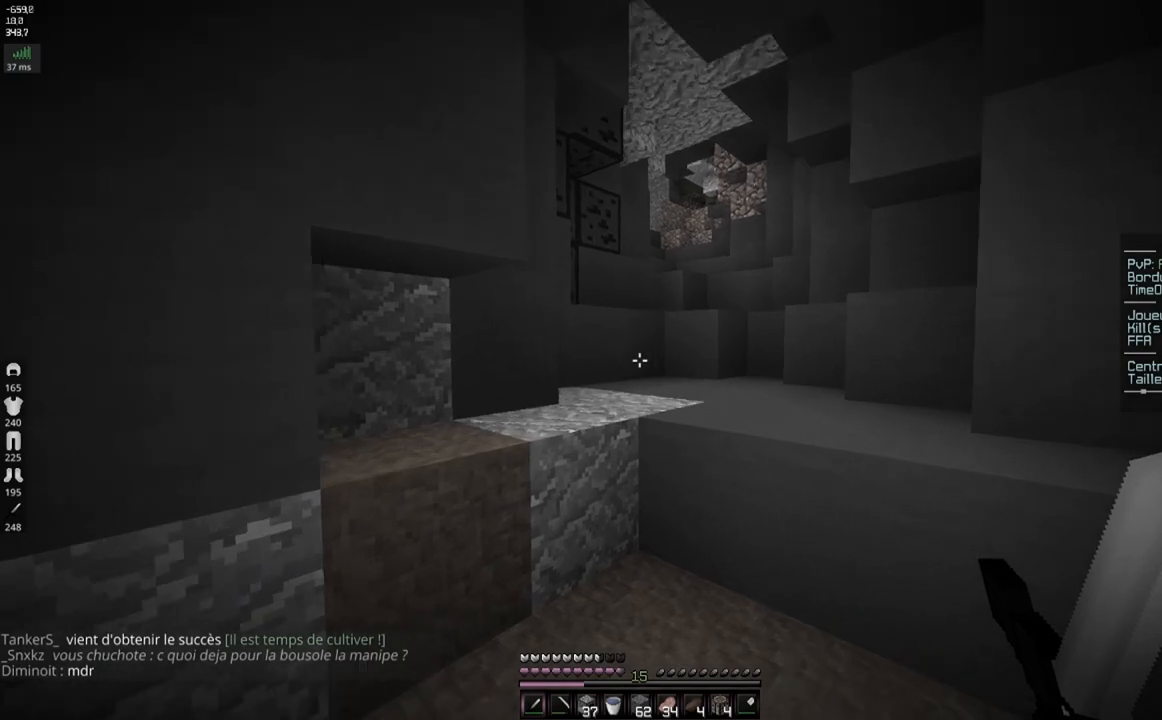
{"keys": ["d", "s"], "mouse": ["left"], "events": [[100, "mouse_left", "down"], [100, "z", "up"], [266, "s", "down"], [316, "d", "down"]]}
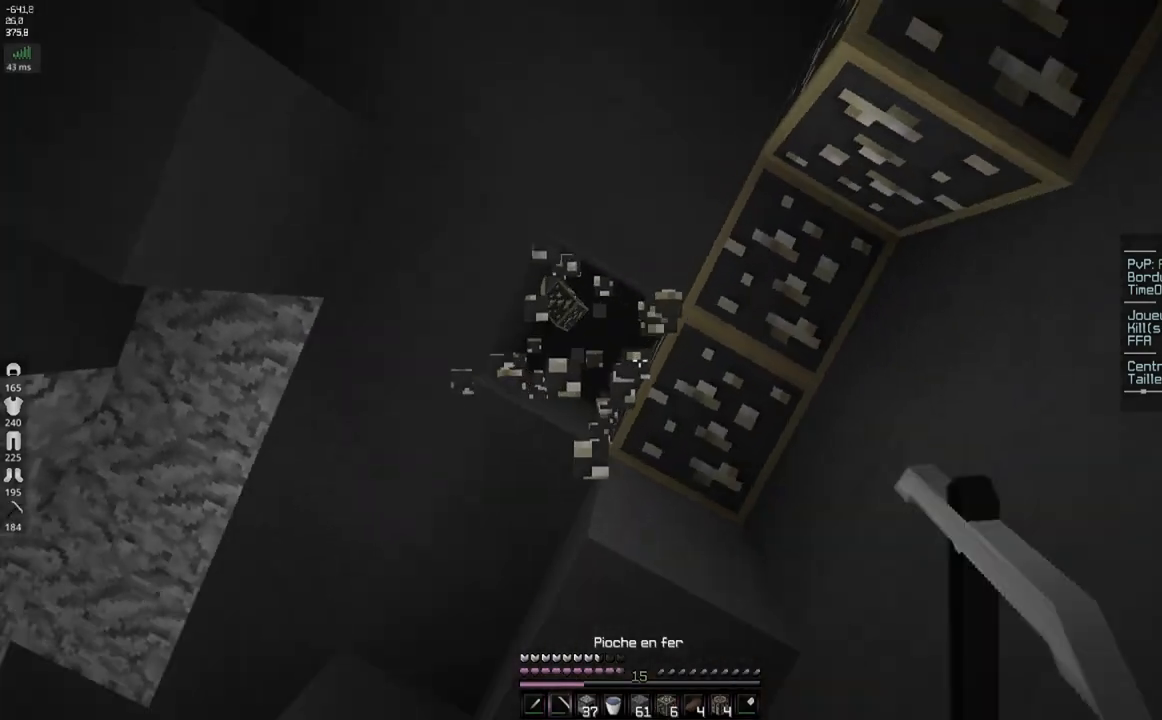
{"keys": [], "mouse": ["left"], "events": [[234, "d", "up"], [234, "s", "up"]]}
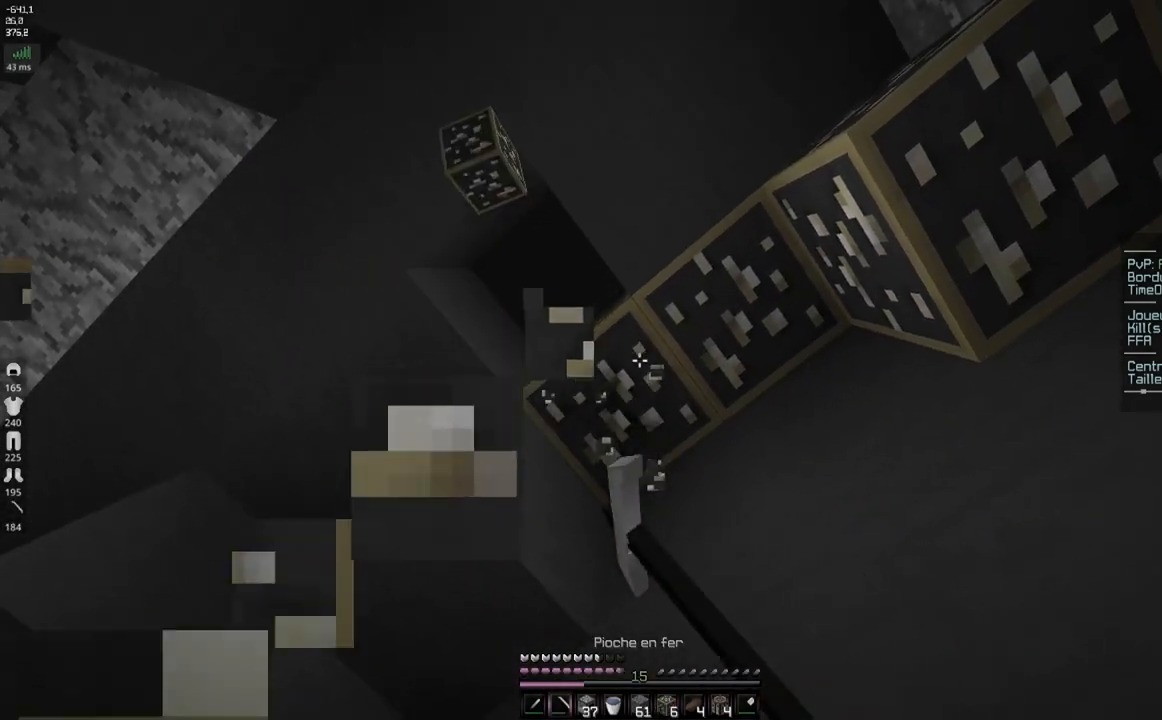
{"keys": [], "mouse": ["left"], "events": []}